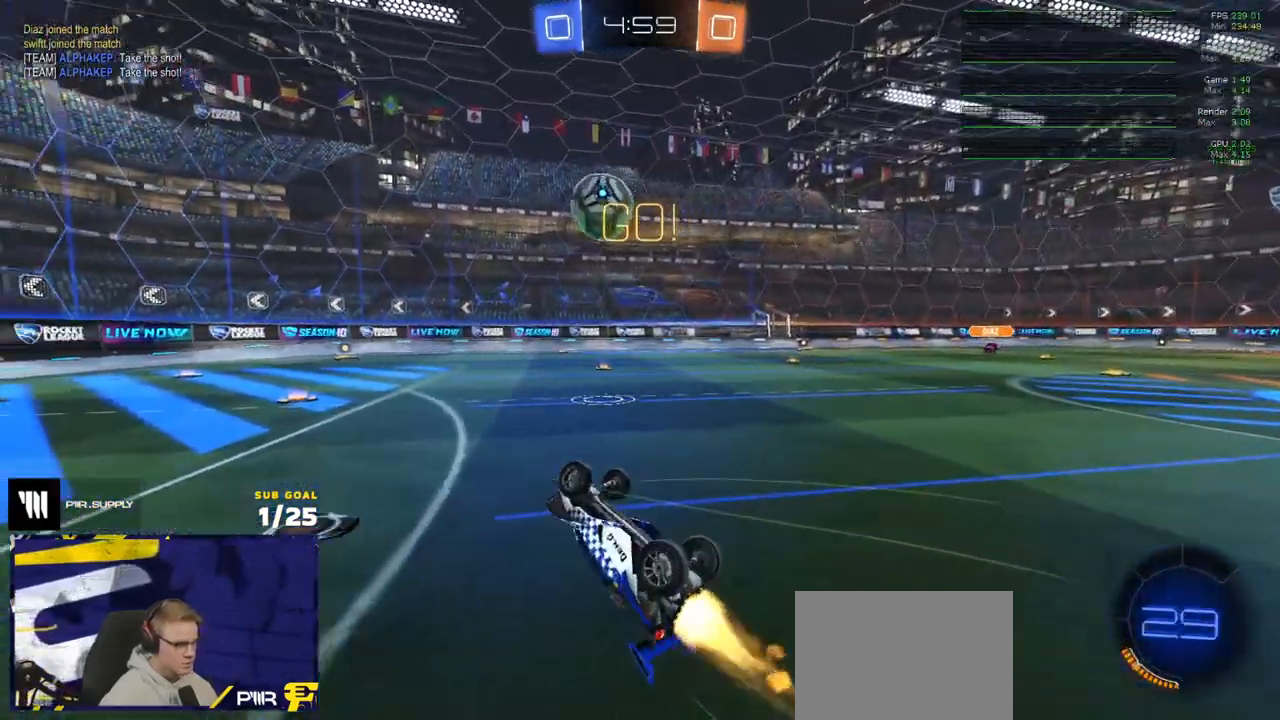
Gameplay with a controller (Xbox layout); each line is a JSON object with the inputs held at the frame after it. "events" lists button and stick changes between this image and that frame as [ms after this image, input, new state], when the widget could be followed in between.
{"buttons": ["R1"], "left_stick": "up-right", "right_stick": "center"}
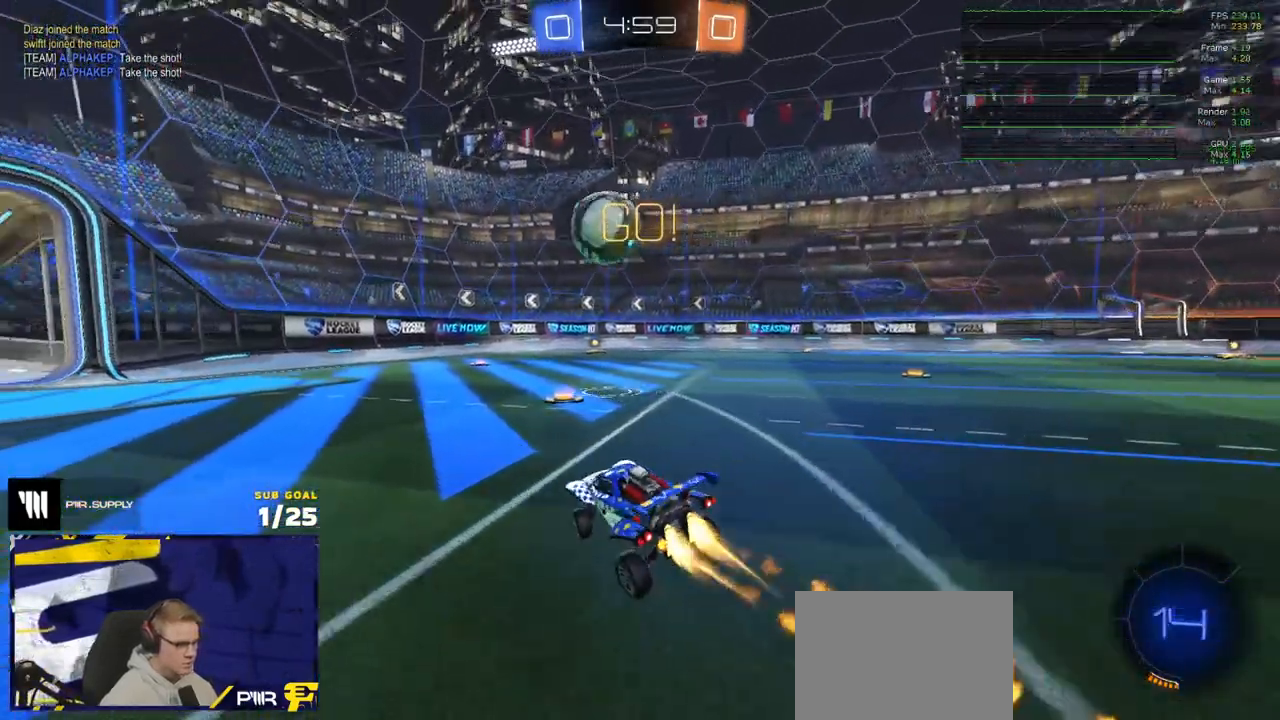
{"buttons": ["R1", "R2"], "left_stick": "center", "right_stick": "center"}
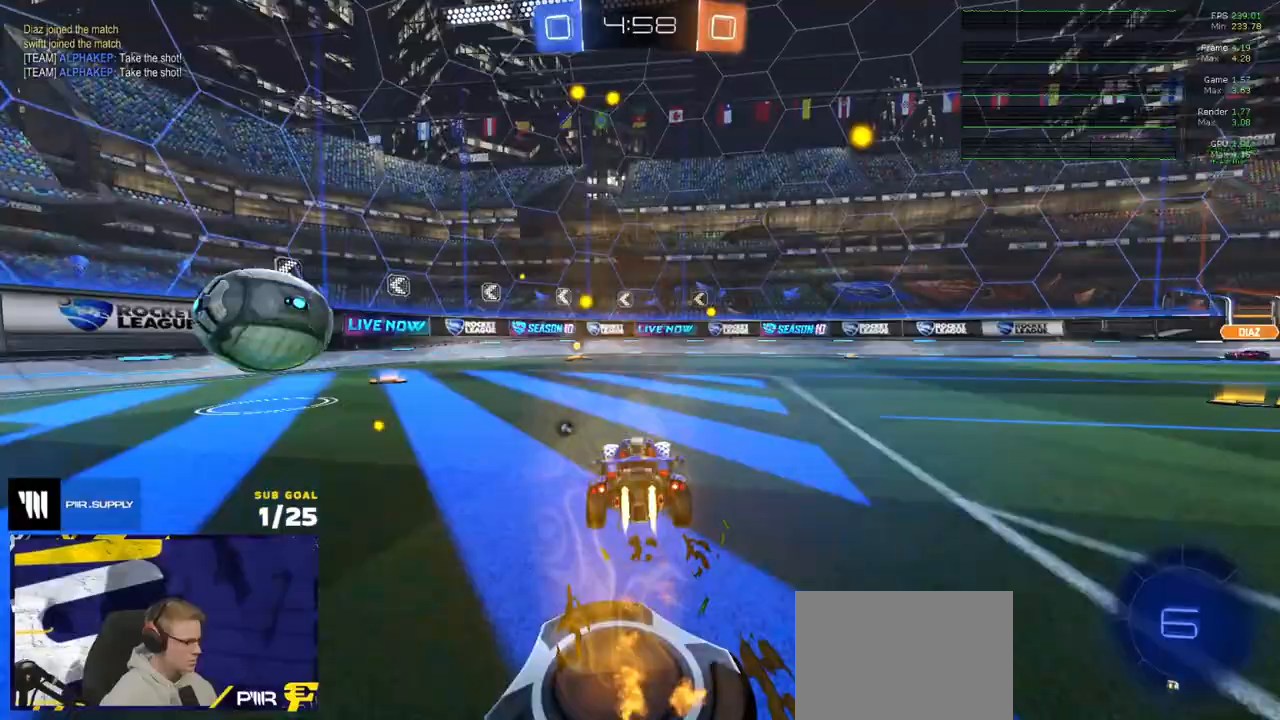
{"buttons": ["X", "R1", "R2"], "left_stick": "left", "right_stick": "right", "events": [[33, "right_stick", "right"], [100, "R3", "down"], [283, "R3", "up"], [500, "X", "down"], [500, "left_stick", "left"]]}
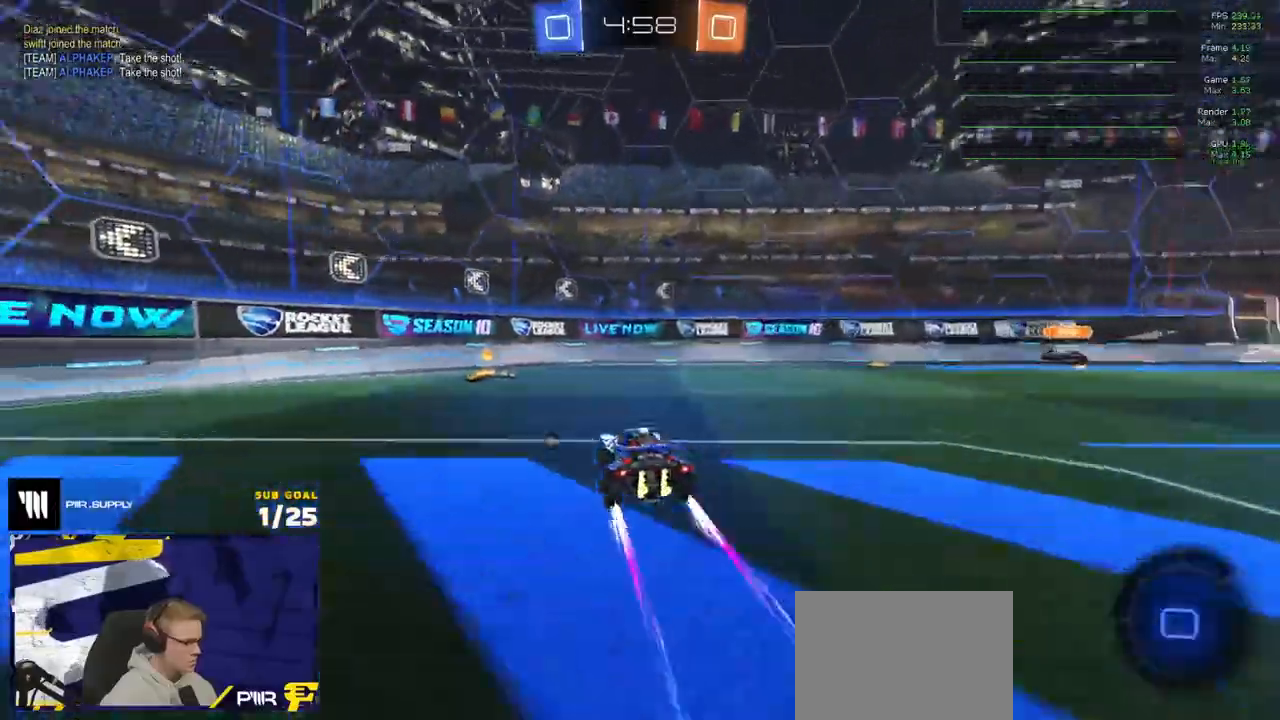
{"buttons": ["R1", "R2"], "left_stick": "left", "right_stick": "center", "events": [[150, "R1", "up"], [167, "X", "up"], [167, "right_stick", "center"], [250, "Y", "down"], [283, "Y", "up"], [350, "Y", "down"], [417, "Y", "up"], [483, "R1", "down"]]}
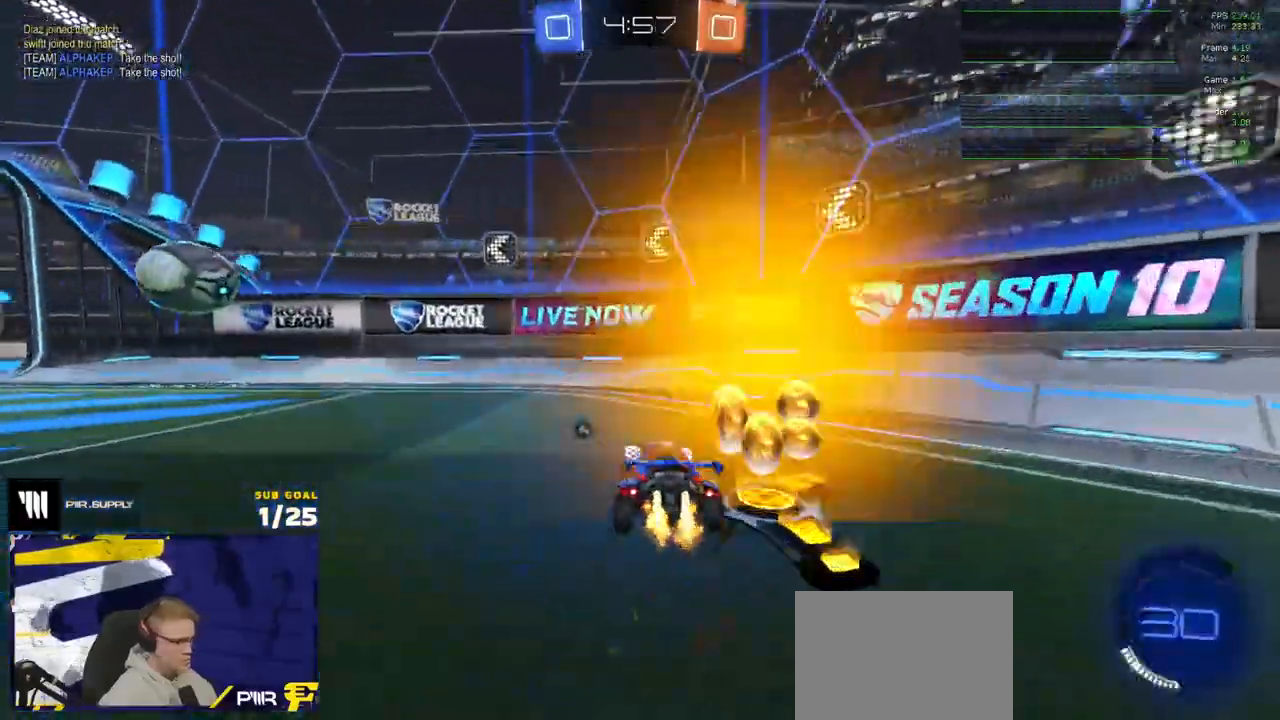
{"buttons": ["R1", "R2"], "left_stick": "left", "right_stick": "center", "events": [[67, "X", "down"], [117, "X", "up"]]}
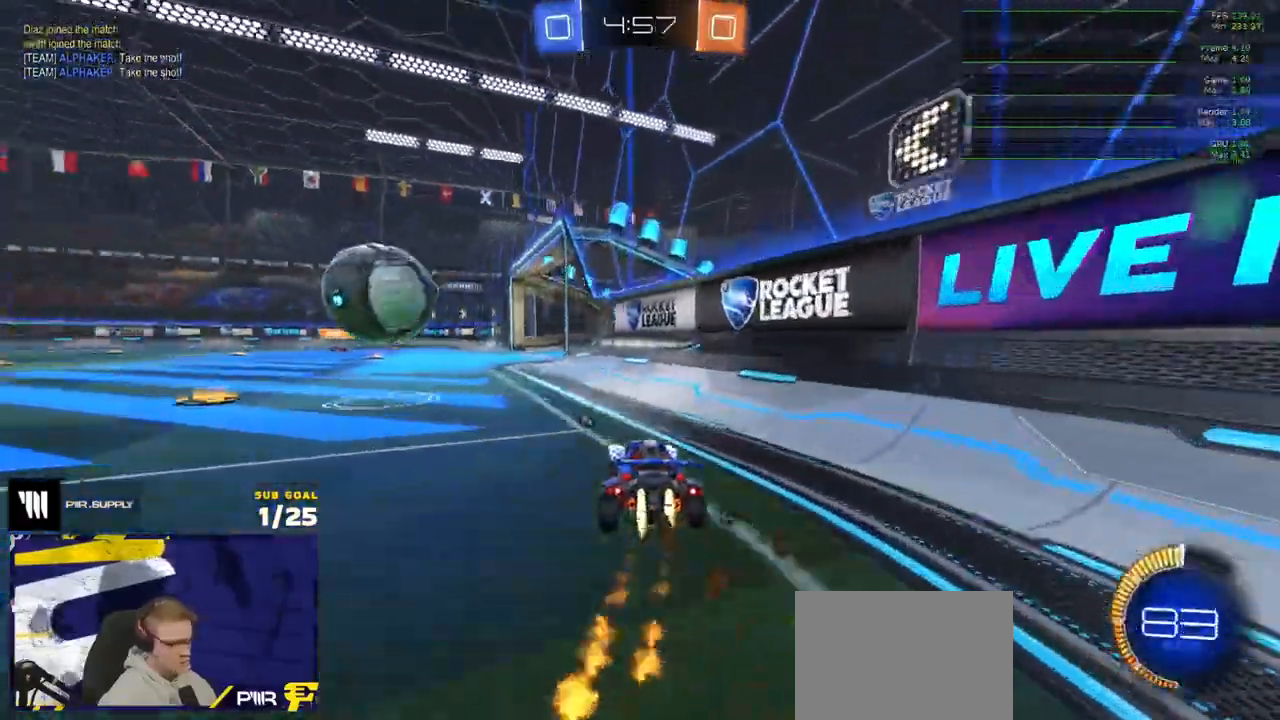
{"buttons": ["L3"], "left_stick": "down-right", "right_stick": "center", "events": [[100, "A", "down"], [100, "R2", "up"], [183, "L1", "down"], [183, "L3", "down"], [183, "left_stick", "down-left"], [283, "L3", "up"], [300, "A", "up"], [317, "L1", "up"], [367, "L3", "down"], [367, "Y", "down"], [367, "left_stick", "down-right"], [417, "R1", "up"], [433, "Y", "up"]]}
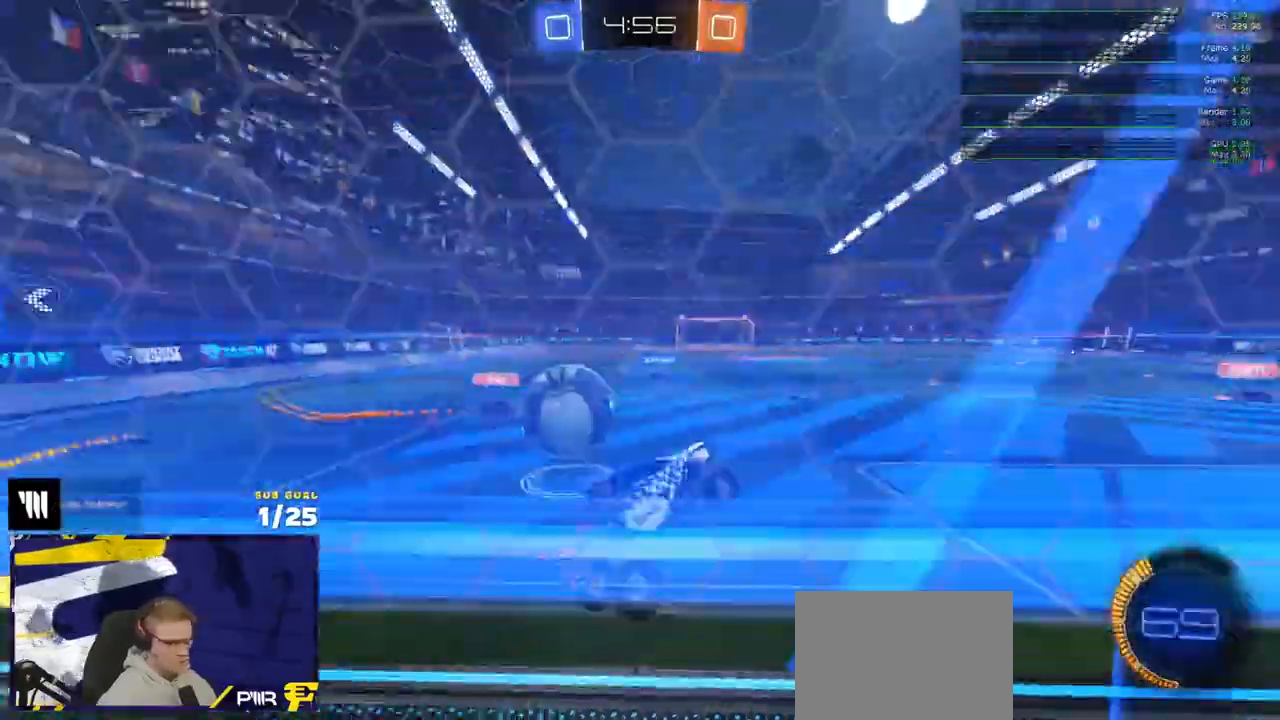
{"buttons": [], "left_stick": "up-left", "right_stick": "center", "events": [[33, "R1", "down"], [67, "L3", "up"], [67, "left_stick", "up"], [133, "R1", "up"], [150, "R1", "down"], [217, "L1", "down"], [233, "L3", "down"], [250, "A", "down"], [250, "R1", "up"], [283, "R1", "down"], [300, "R1", "up"], [333, "A", "up"], [350, "left_stick", "up-left"], [367, "L1", "up"], [417, "L3", "up"]]}
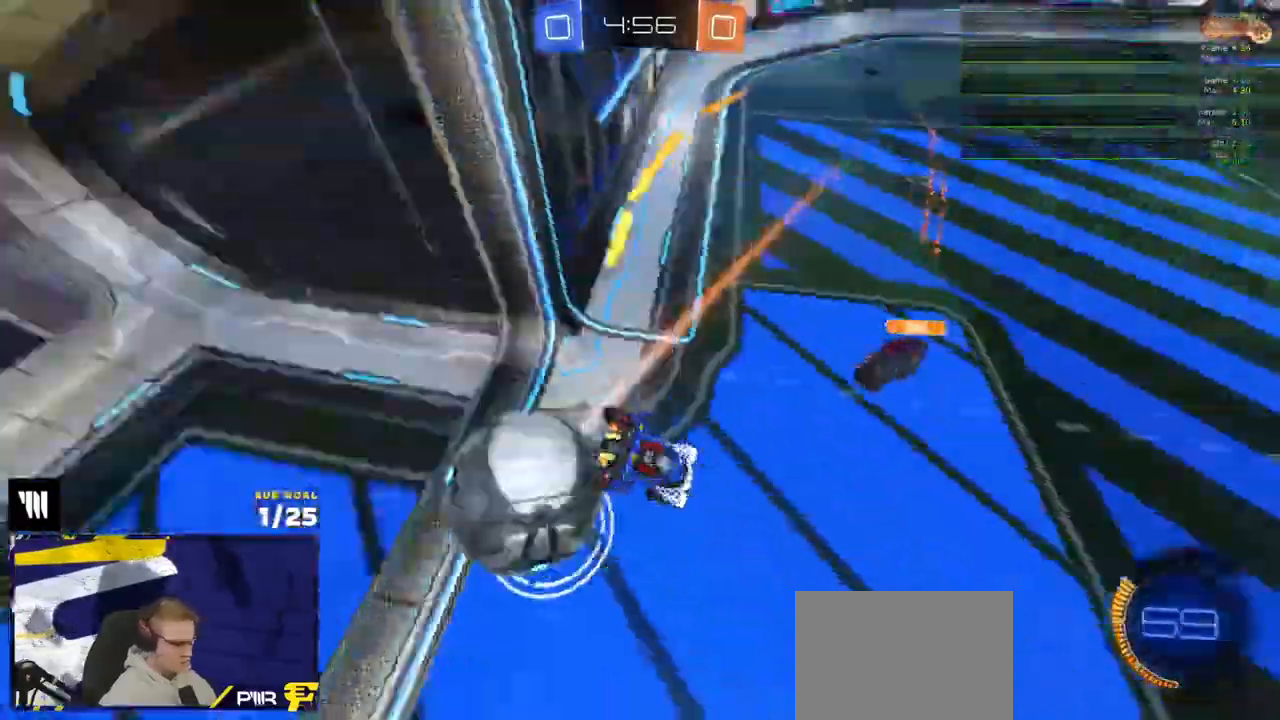
{"buttons": ["Y"], "left_stick": "center", "right_stick": "center", "events": [[17, "L3", "down"], [17, "left_stick", "down-left"], [67, "R1", "down"], [200, "left_stick", "down"], [300, "R1", "up"], [417, "L3", "up"], [433, "Y", "down"], [500, "left_stick", "center"]]}
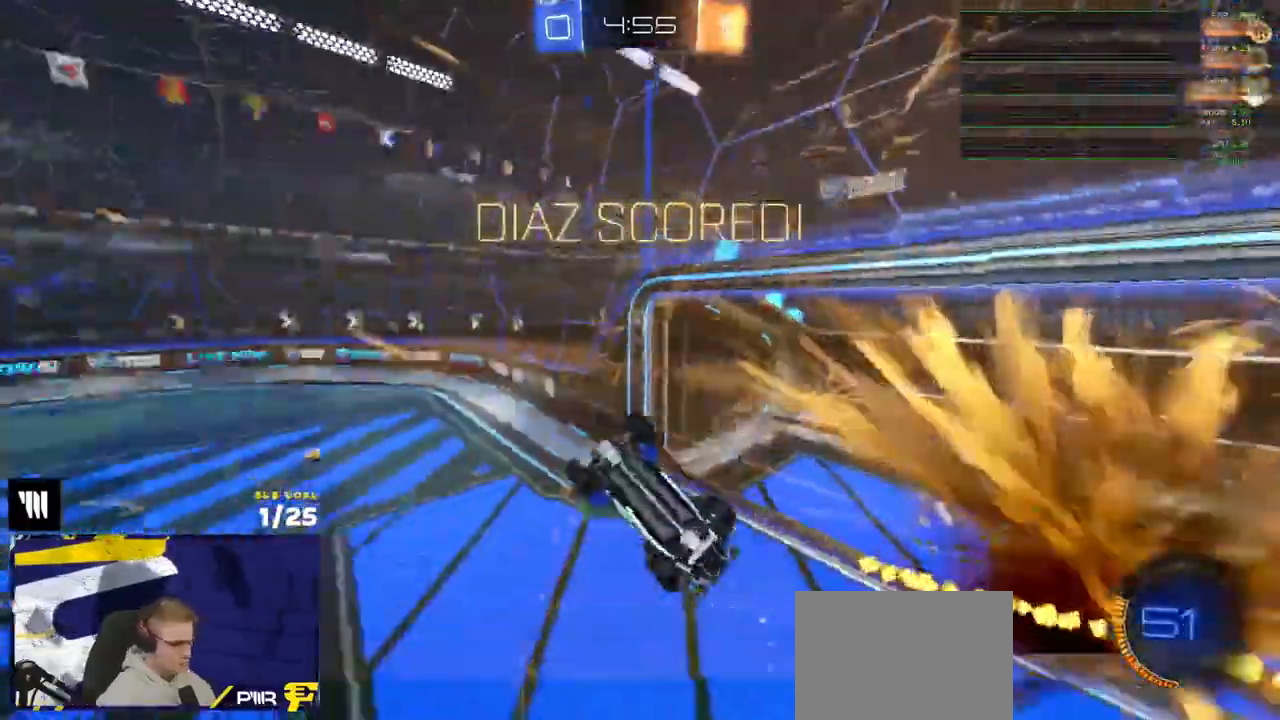
{"buttons": ["R2", "L3"], "left_stick": "up-left", "right_stick": "center", "events": [[17, "Y", "up"], [100, "left_stick", "left"], [233, "L3", "down"], [300, "left_stick", "up-left"], [317, "Y", "down"], [350, "R2", "down"], [417, "Y", "up"]]}
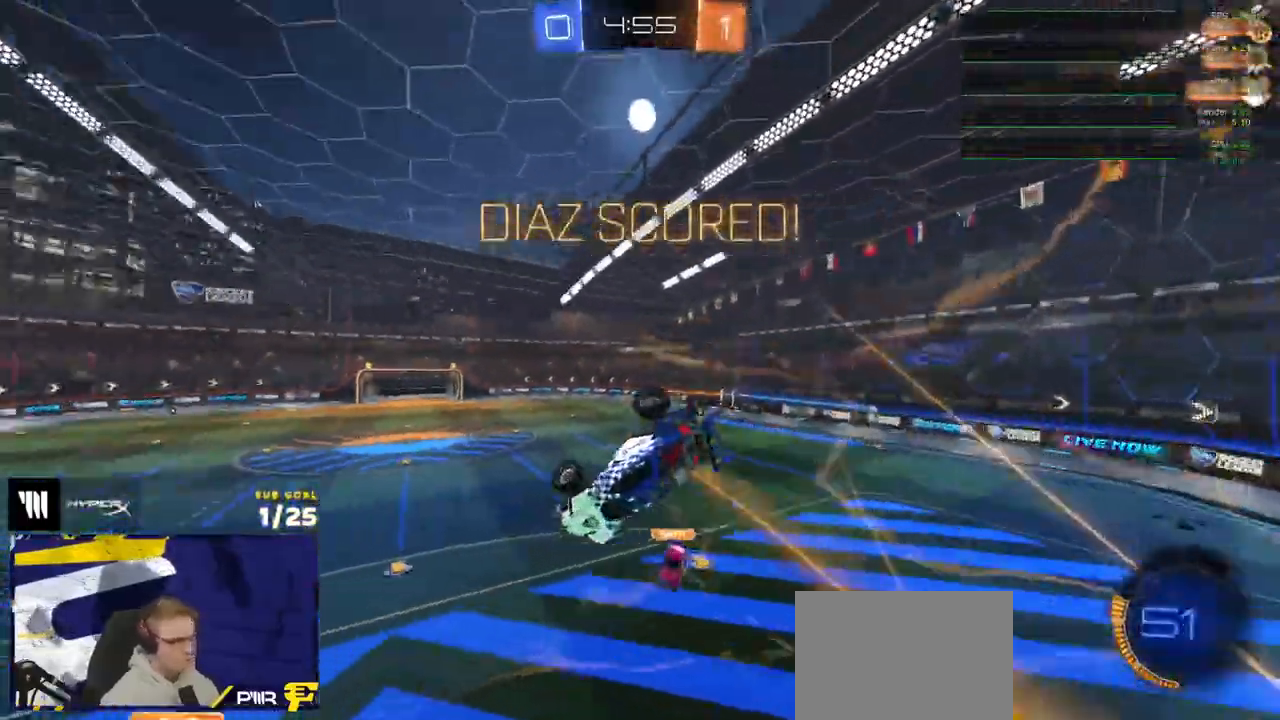
{"buttons": ["Y", "R2", "L3"], "left_stick": "up-left", "right_stick": "center", "events": [[117, "right_stick", "right"], [183, "right_stick", "center"], [433, "Y", "down"]]}
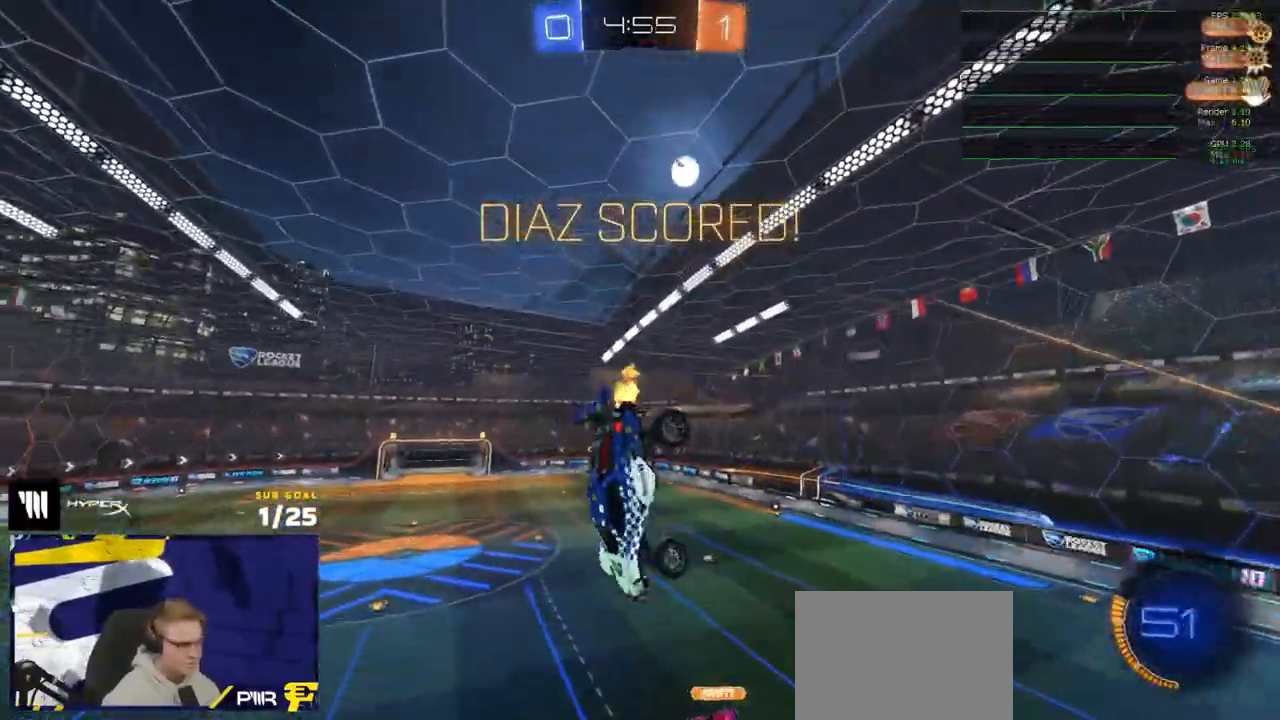
{"buttons": [], "left_stick": "left", "right_stick": "center", "events": [[33, "L3", "up"], [33, "Y", "up"], [117, "R1", "down"], [167, "R1", "up"], [167, "R2", "up"], [267, "R1", "down"], [300, "R1", "up"], [450, "R1", "down"], [483, "left_stick", "left"], [500, "R1", "up"]]}
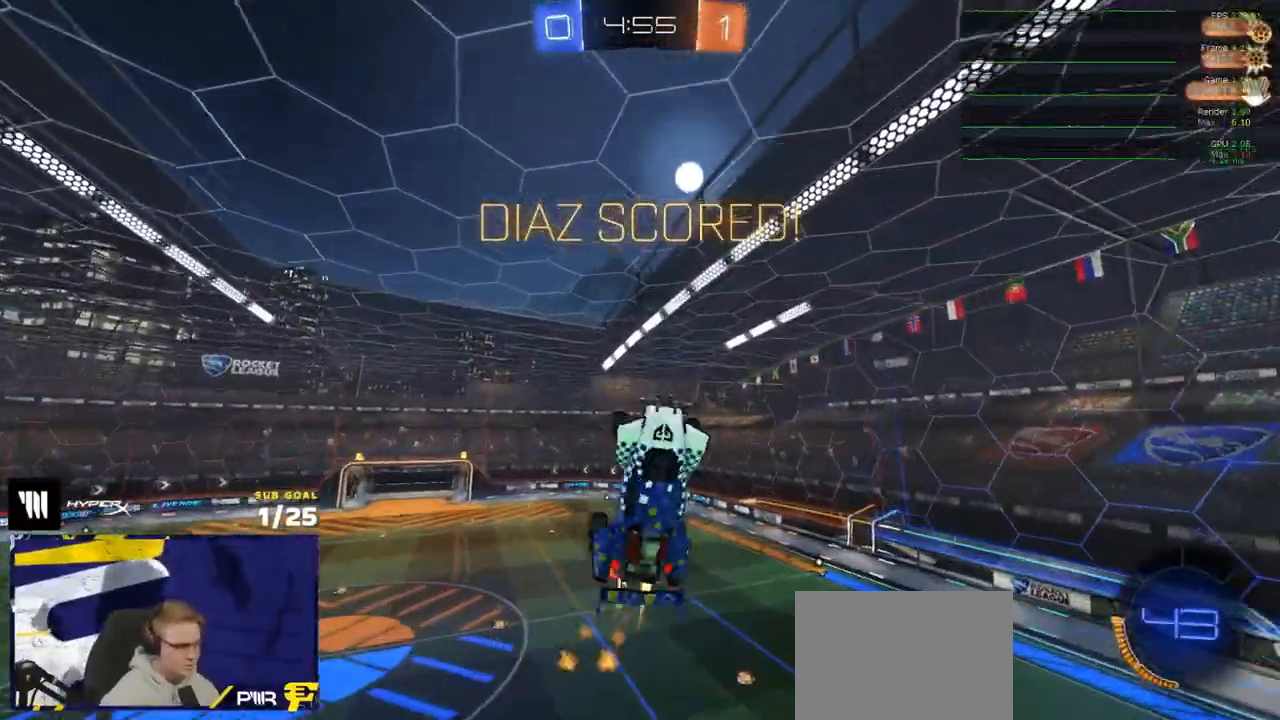
{"buttons": ["L1", "R1"], "left_stick": "left", "right_stick": "center", "events": [[67, "R1", "down"], [117, "R1", "up"], [183, "R1", "down"], [267, "R1", "up"], [317, "R1", "down"], [367, "L1", "down"], [400, "R1", "up"], [467, "R1", "down"]]}
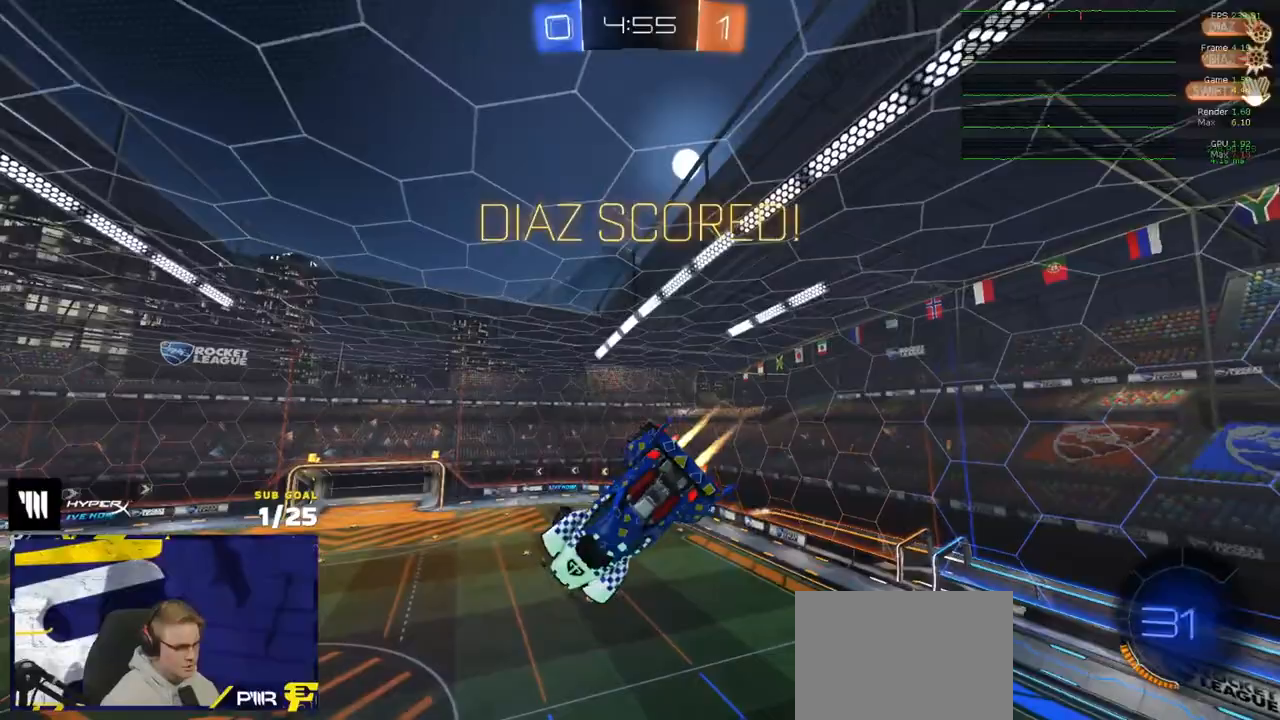
{"buttons": ["L1", "R1"], "left_stick": "left", "right_stick": "center", "events": [[33, "R1", "up"], [83, "R1", "down"], [167, "R1", "up"], [183, "L1", "up"], [217, "R1", "down"], [283, "L1", "down"], [300, "R1", "up"], [350, "R1", "down"], [417, "R1", "up"], [483, "R1", "down"]]}
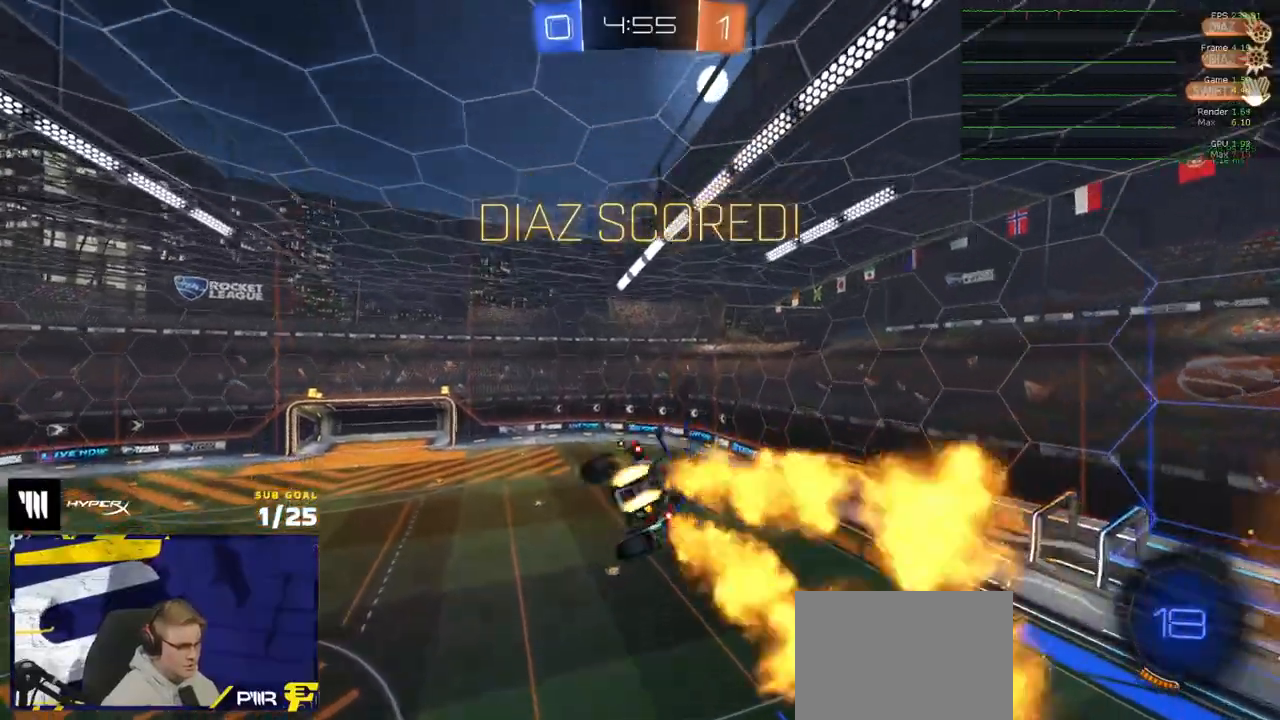
{"buttons": [], "left_stick": "left", "right_stick": "center", "events": [[17, "L1", "up"], [17, "left_stick", "center"], [50, "R1", "up"], [67, "left_stick", "right"], [167, "left_stick", "center"], [433, "left_stick", "left"]]}
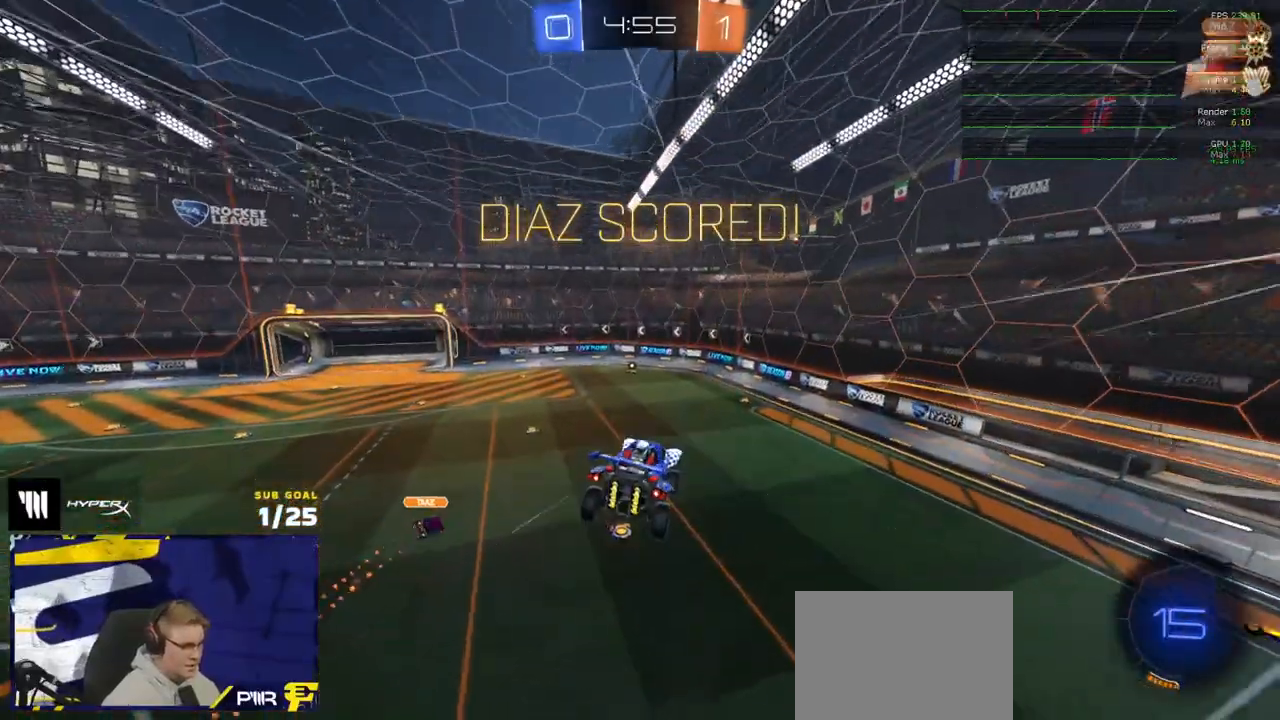
{"buttons": ["R2"], "left_stick": "center", "right_stick": "center", "events": [[50, "left_stick", "center"], [217, "R2", "down"], [350, "left_stick", "right"], [483, "left_stick", "center"]]}
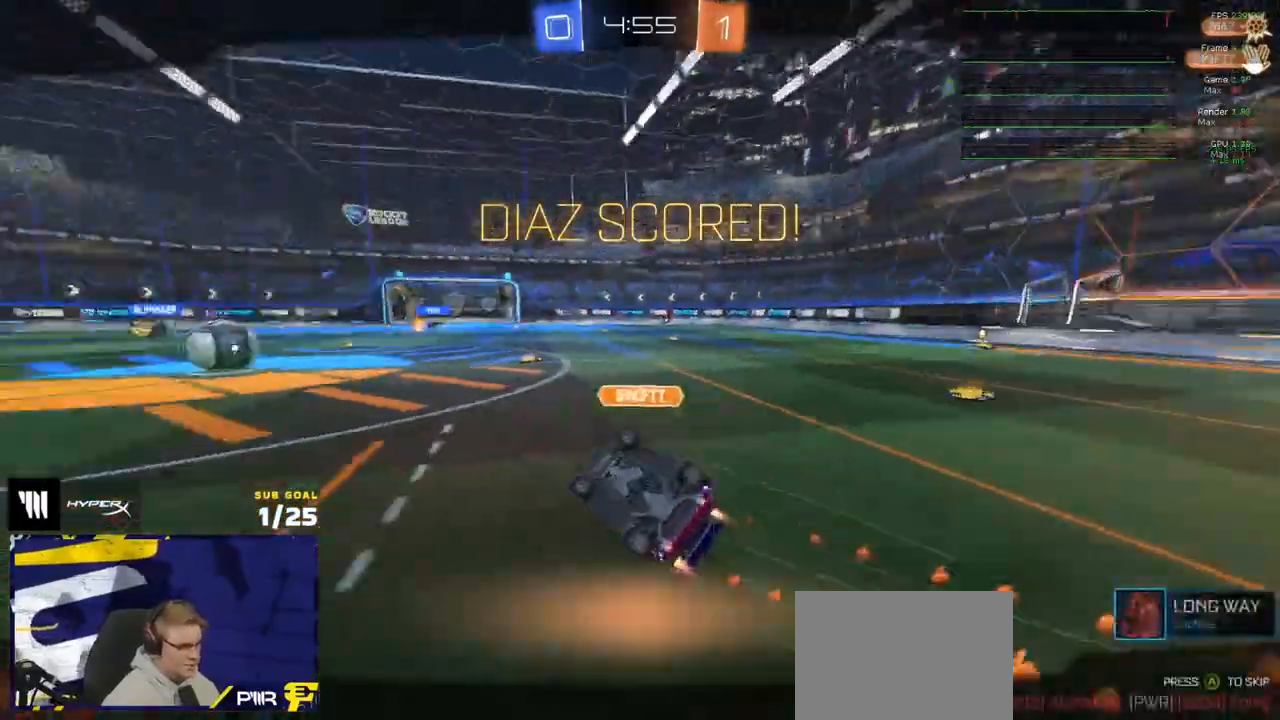
{"buttons": ["R2"], "left_stick": "center", "right_stick": "center", "events": [[183, "A", "down"], [250, "A", "up"], [333, "A", "down"], [350, "A", "up"]]}
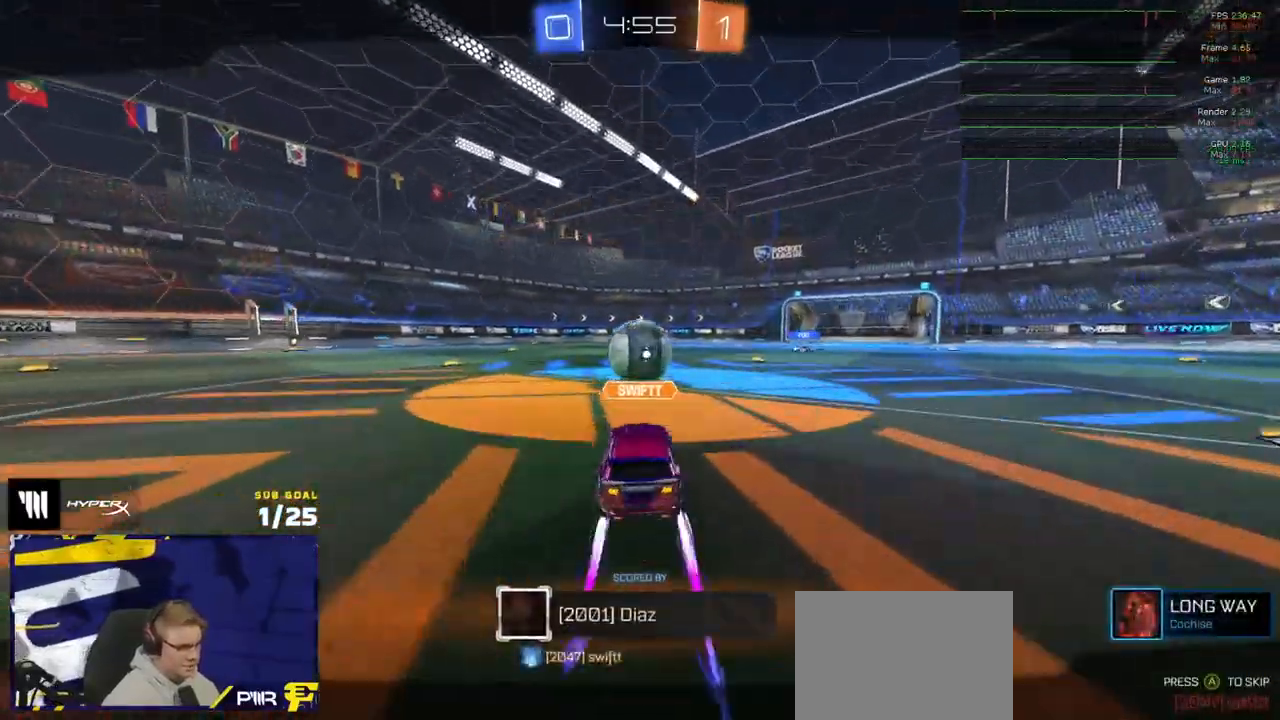
{"buttons": ["R2"], "left_stick": "center", "right_stick": "center", "events": []}
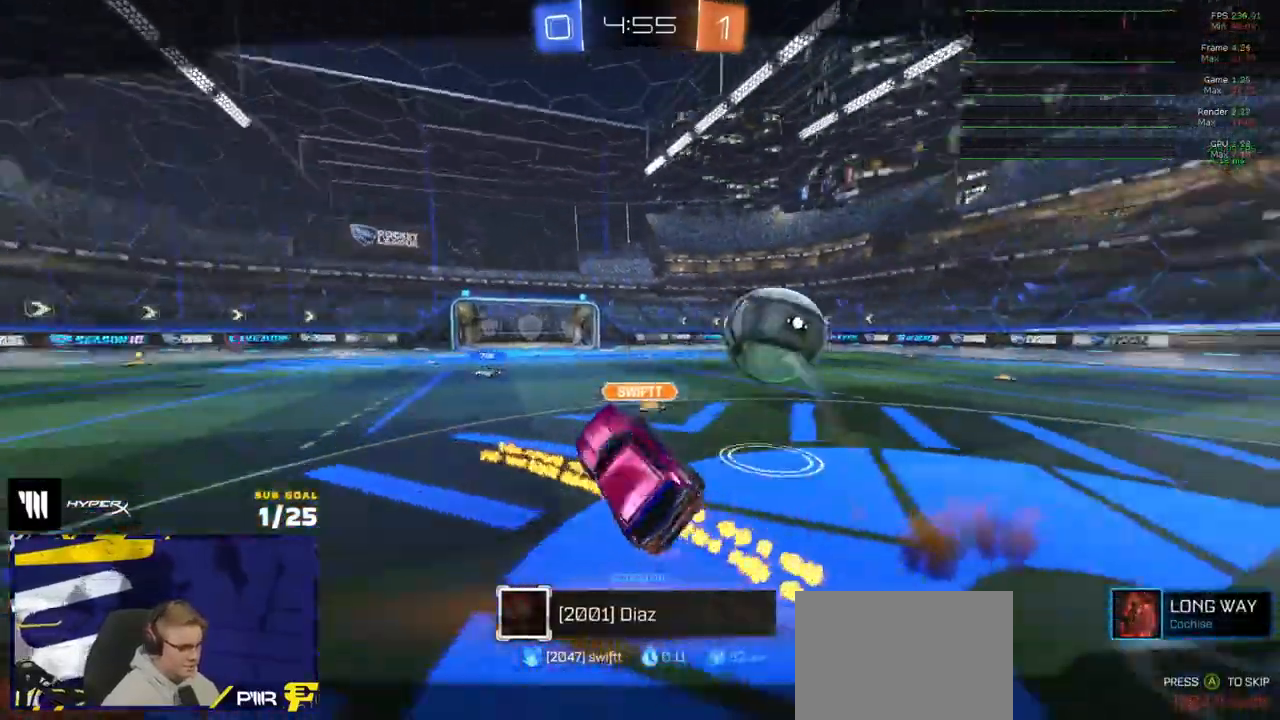
{"buttons": ["R2"], "left_stick": "center", "right_stick": "center", "events": []}
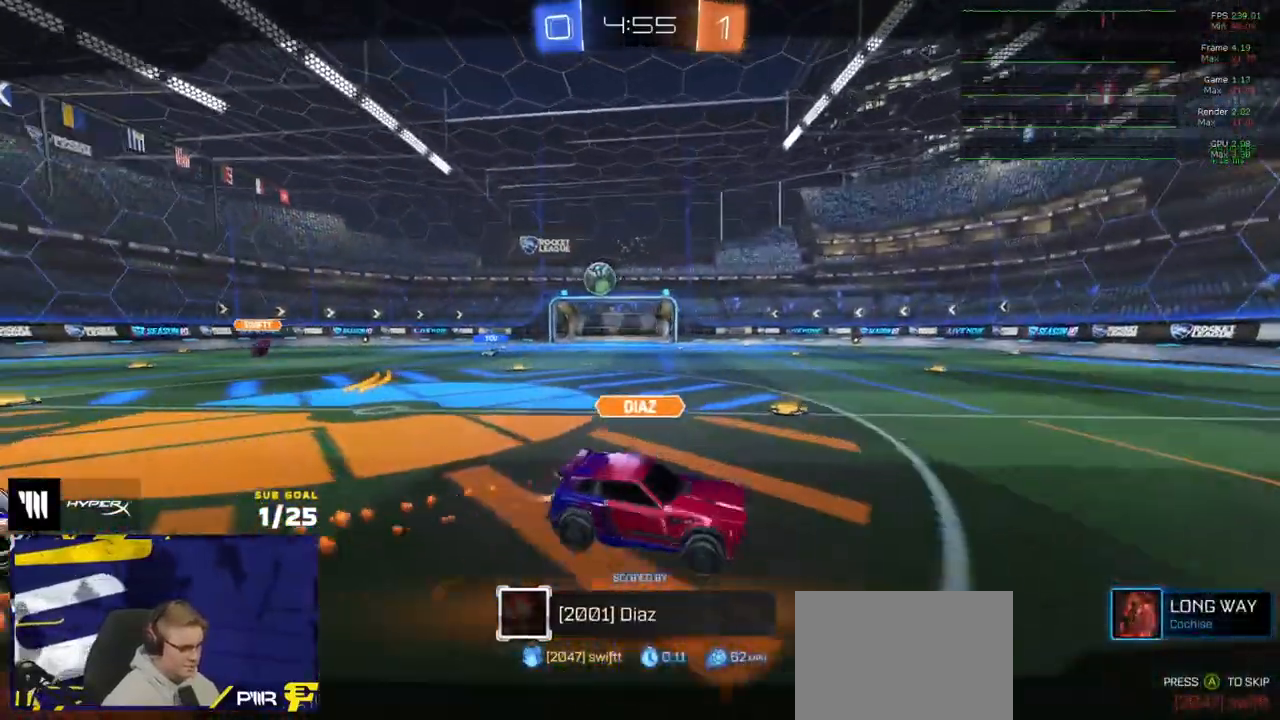
{"buttons": ["R2"], "left_stick": "center", "right_stick": "center", "events": []}
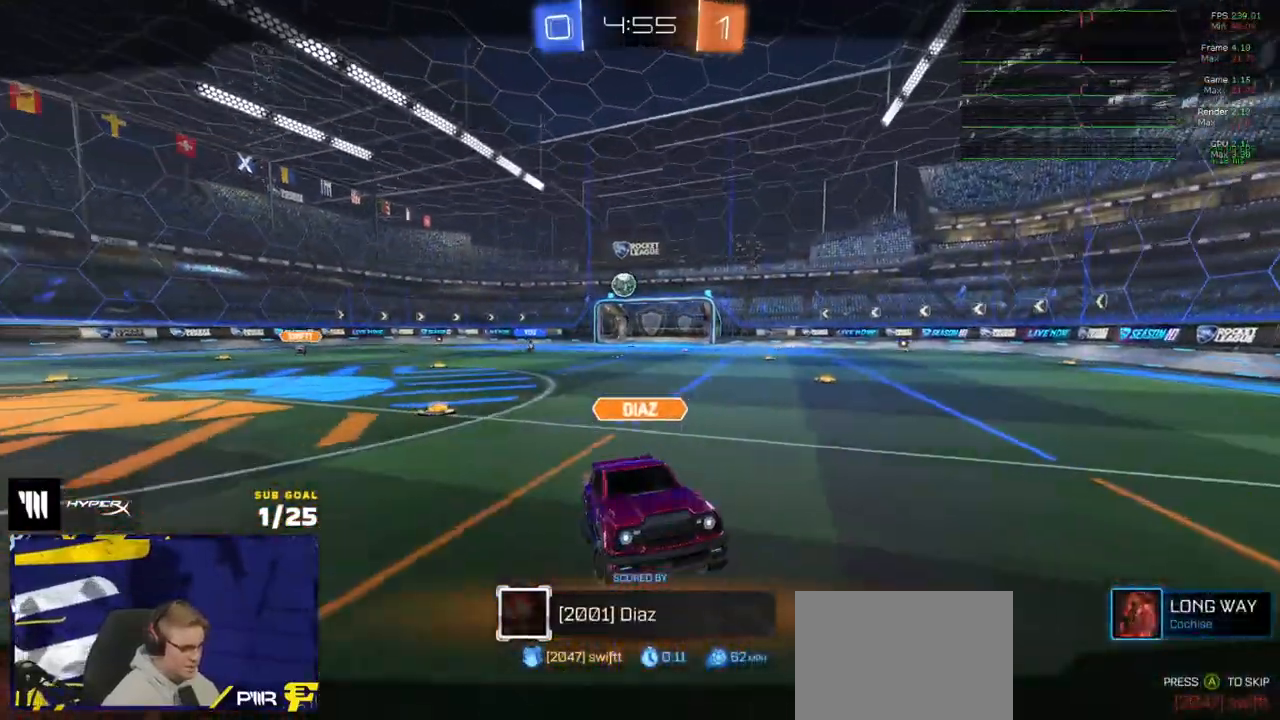
{"buttons": ["R2"], "left_stick": "center", "right_stick": "center", "events": []}
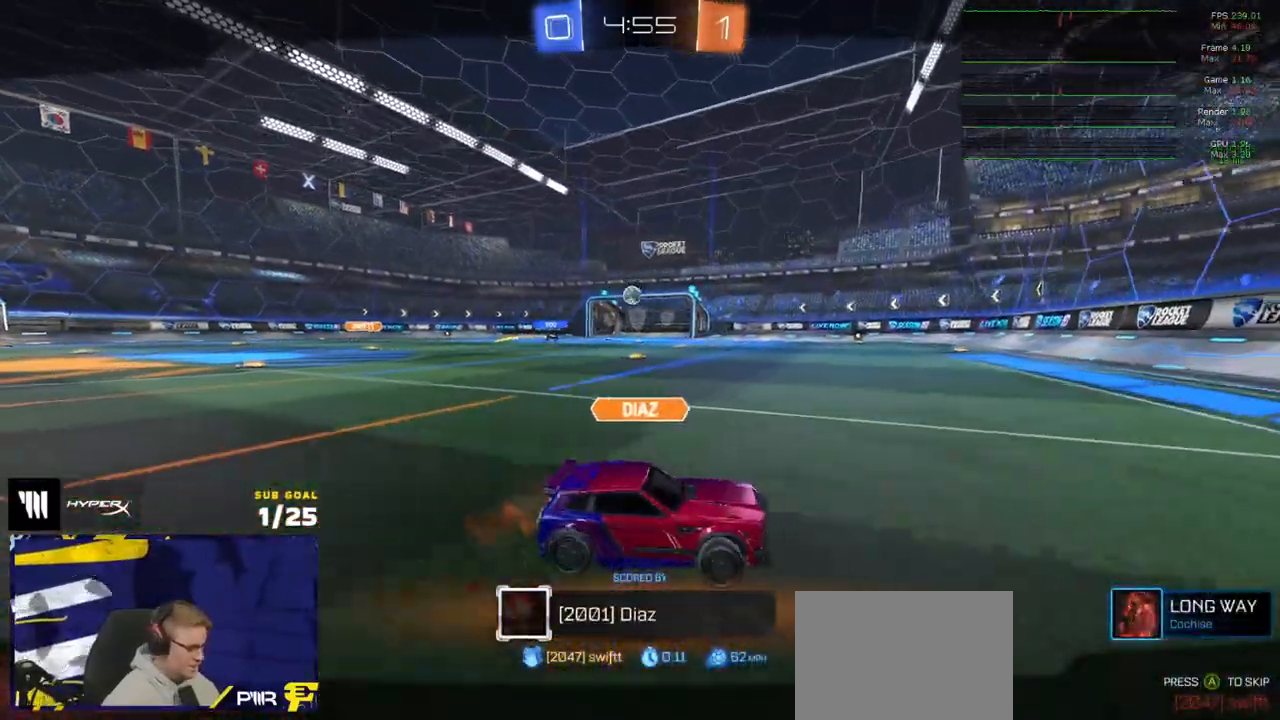
{"buttons": ["R2"], "left_stick": "center", "right_stick": "center", "events": [[400, "R2", "up"], [500, "R2", "down"]]}
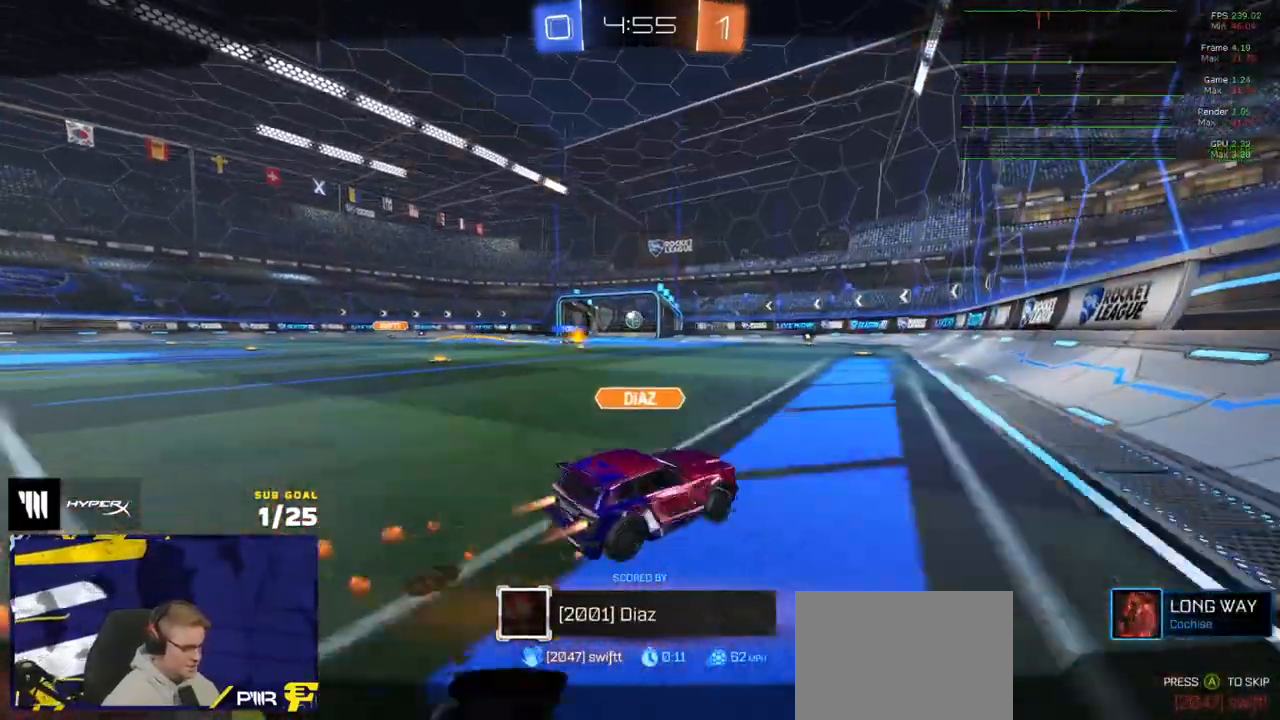
{"buttons": ["R2"], "left_stick": "center", "right_stick": "center", "events": [[267, "right_stick", "up-right"], [433, "right_stick", "center"]]}
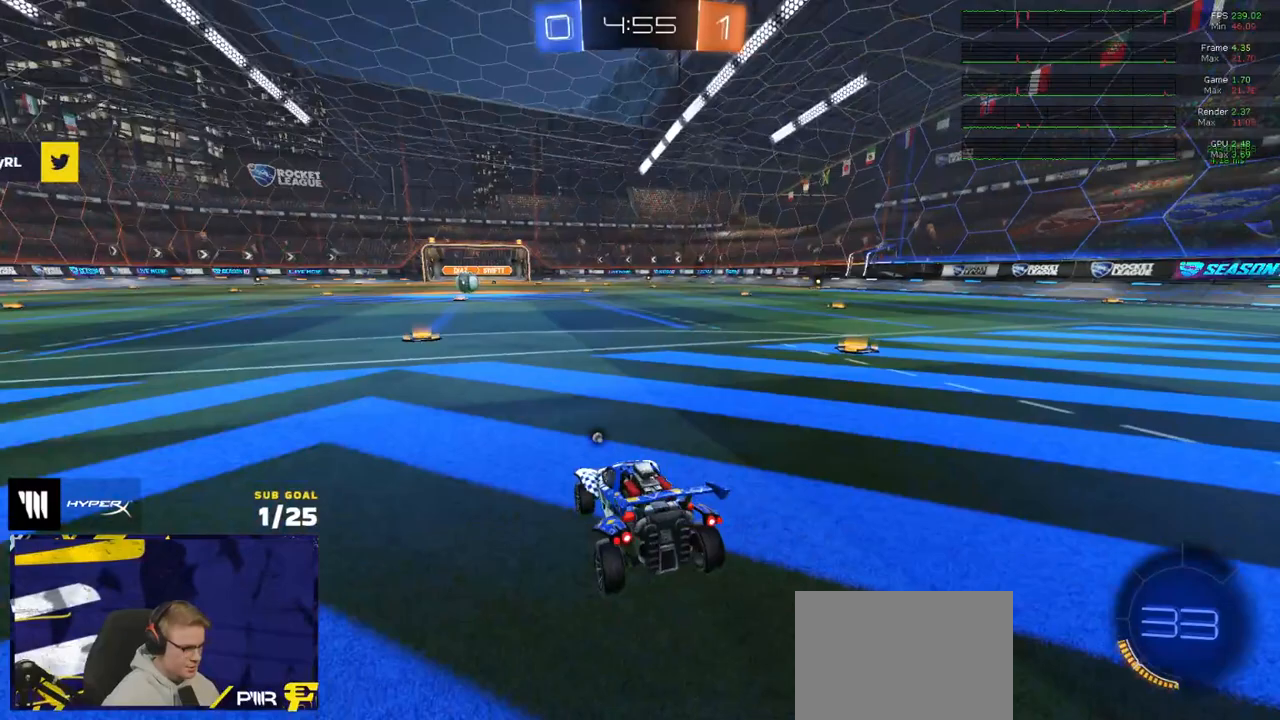
{"buttons": ["Y", "R2"], "left_stick": "center", "right_stick": "center", "events": [[283, "Y", "down"], [367, "Y", "up"], [433, "Y", "down"]]}
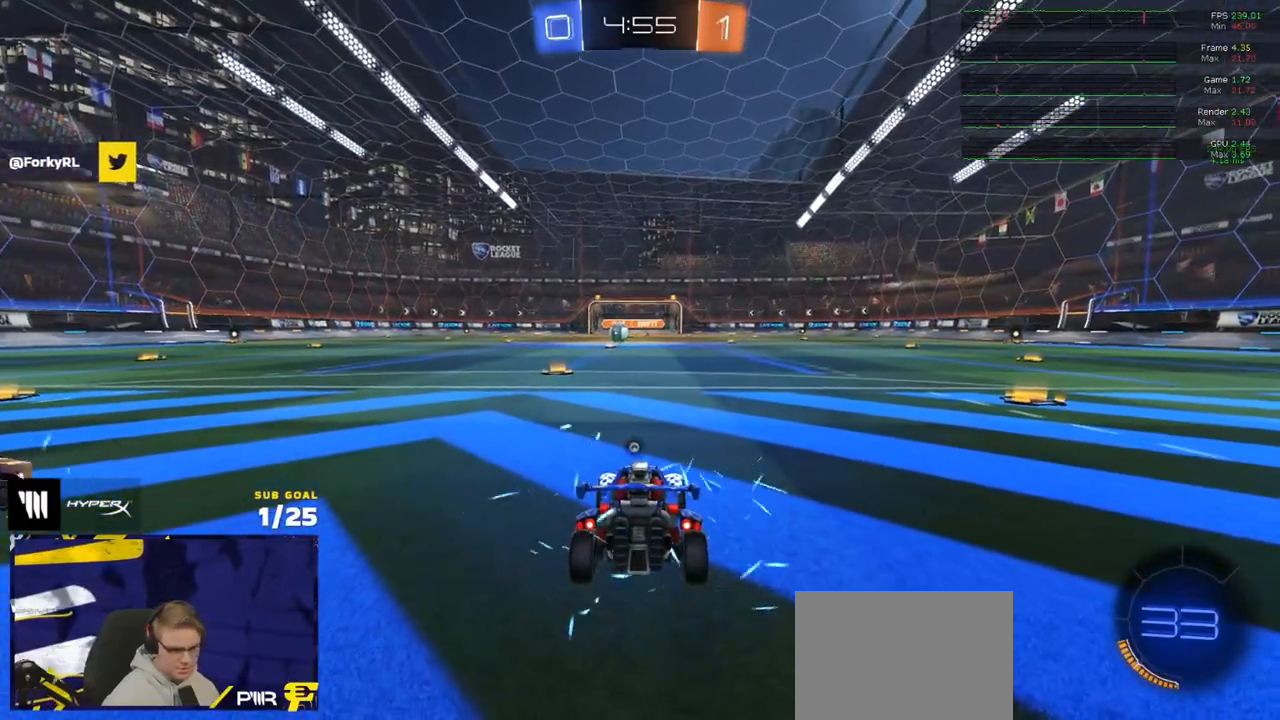
{"buttons": ["R2"], "left_stick": "up", "right_stick": "center", "events": [[17, "Y", "up"], [150, "left_stick", "up"]]}
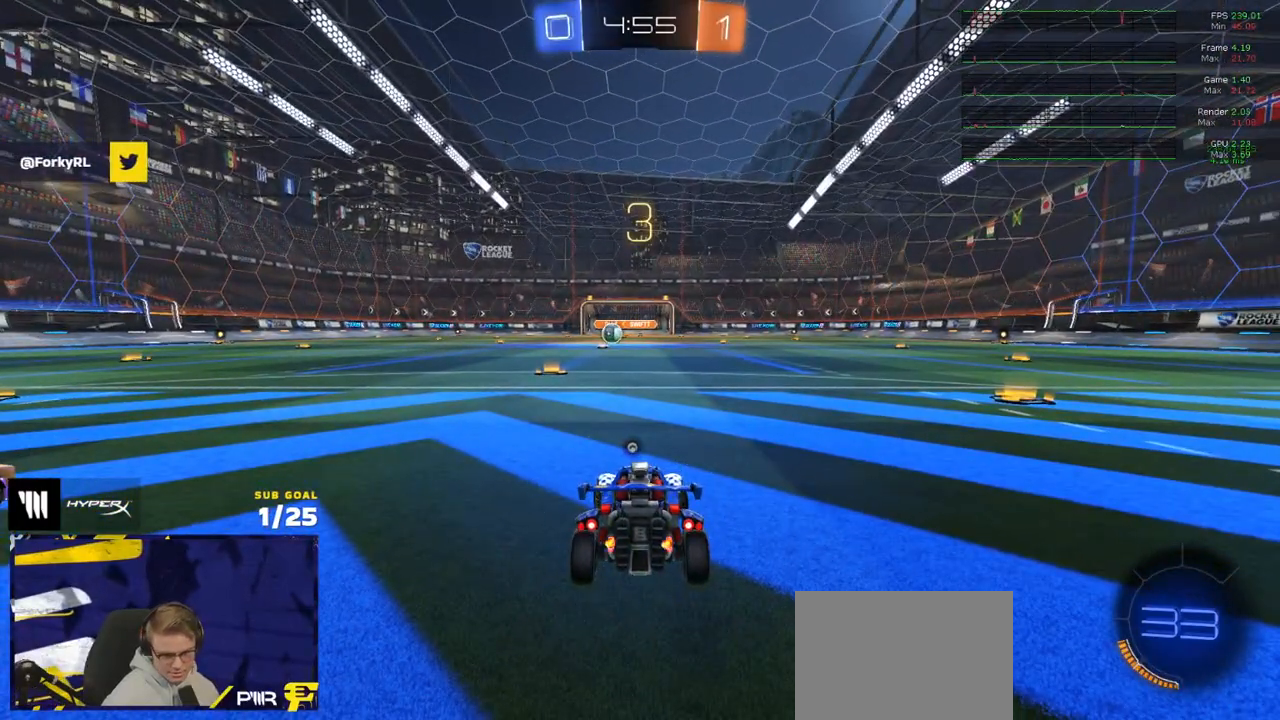
{"buttons": ["R2"], "left_stick": "up", "right_stick": "center", "events": []}
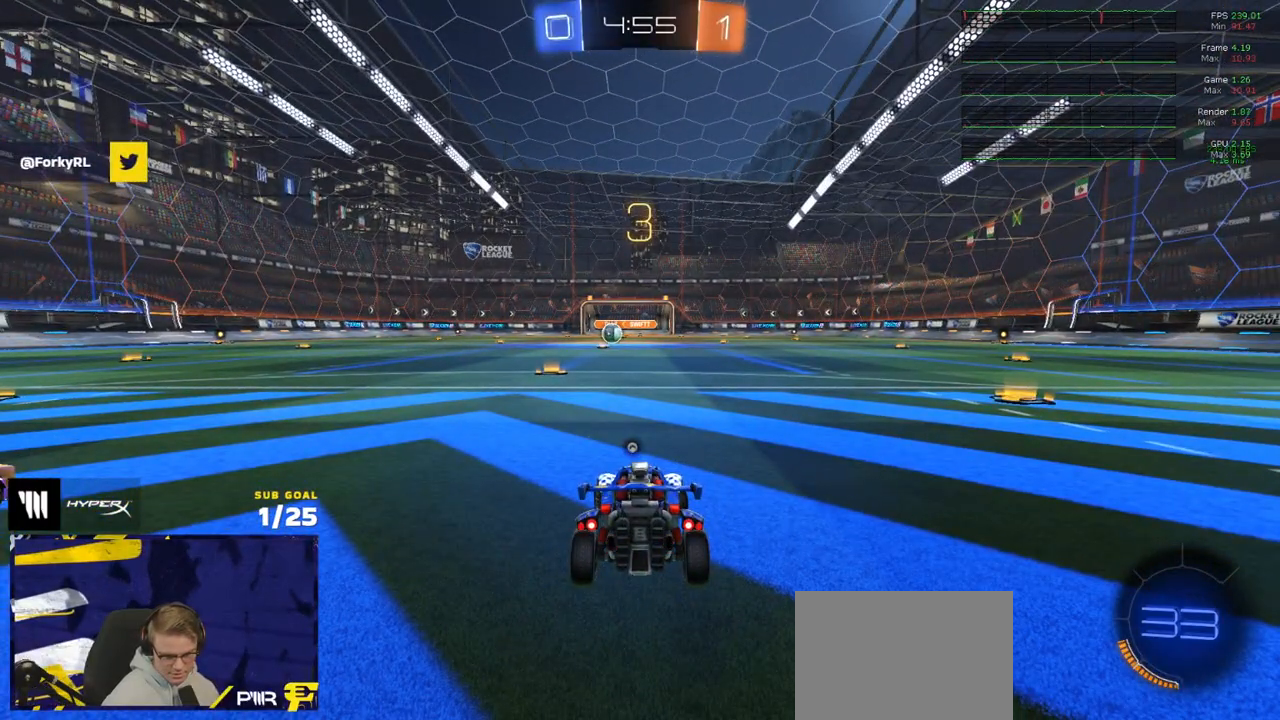
{"buttons": ["R2"], "left_stick": "up", "right_stick": "center", "events": []}
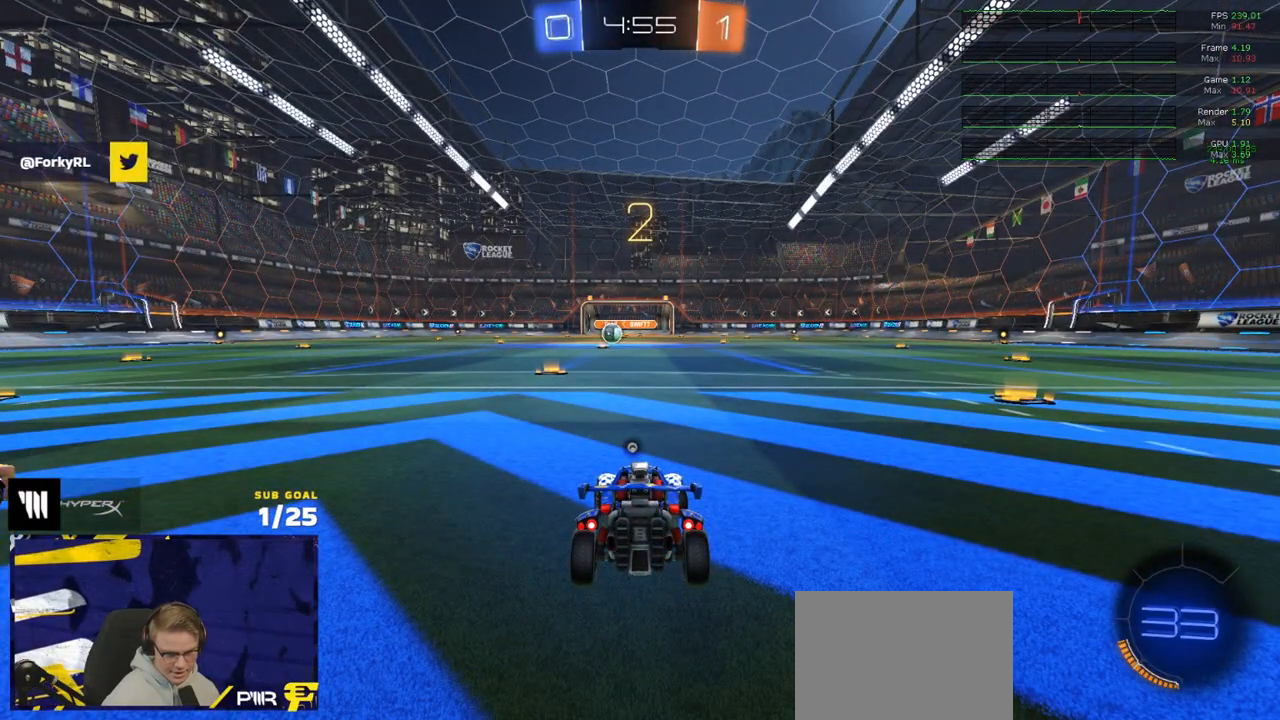
{"buttons": ["R2"], "left_stick": "up", "right_stick": "center", "events": []}
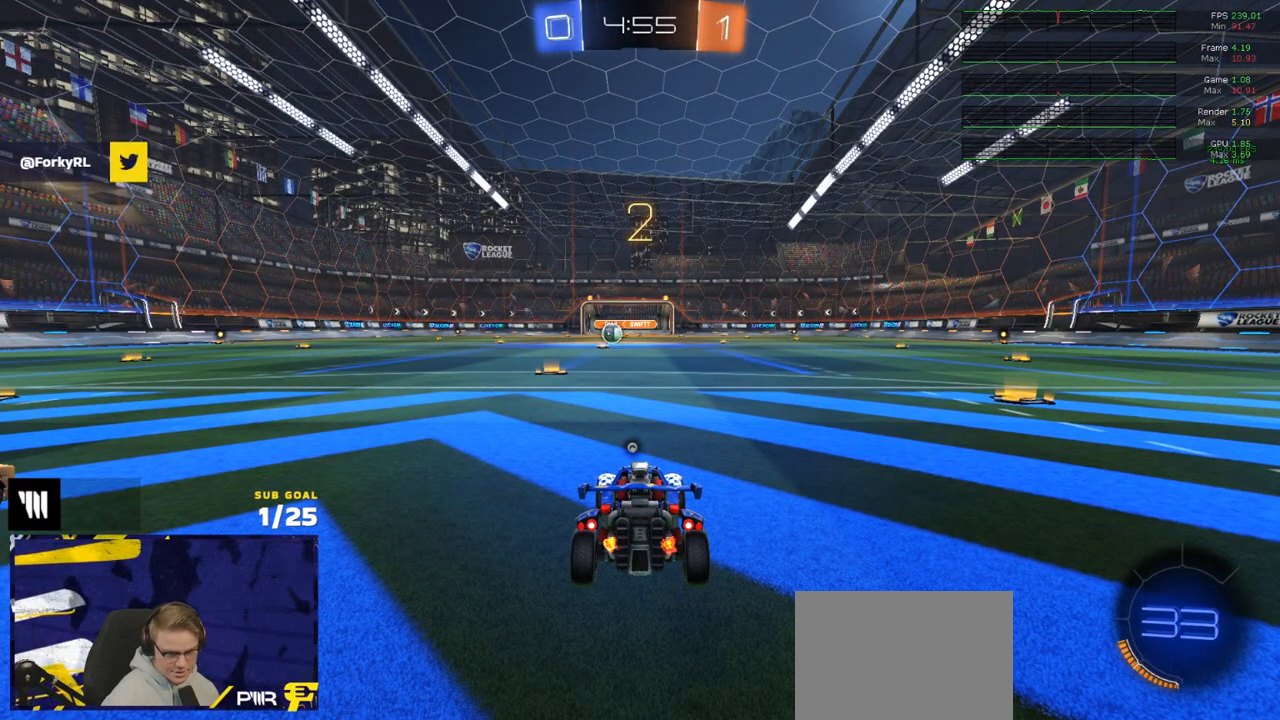
{"buttons": ["R2"], "left_stick": "up", "right_stick": "center", "events": [[83, "left_stick", "center"], [233, "left_stick", "up"]]}
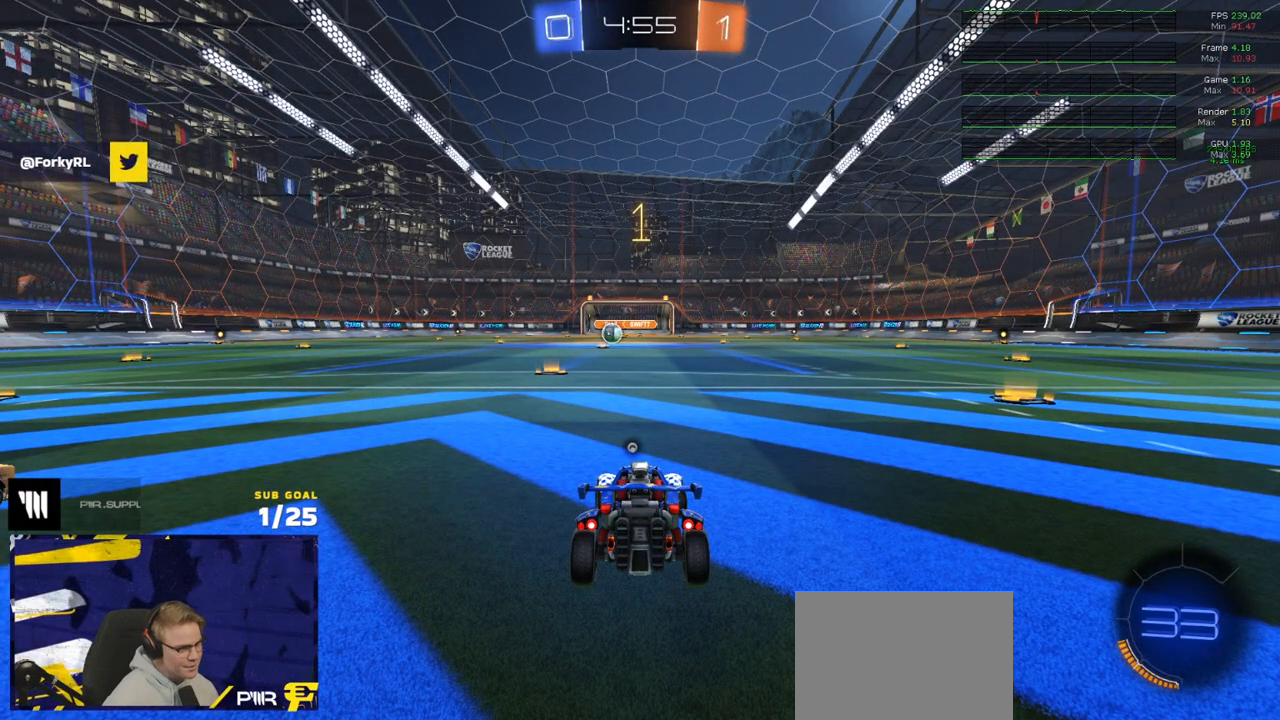
{"buttons": ["R2"], "left_stick": "up-right", "right_stick": "center", "events": [[133, "left_stick", "center"], [217, "left_stick", "right"], [300, "Y", "down"], [367, "Y", "up"], [417, "left_stick", "up-right"], [433, "Y", "down"], [500, "Y", "up"]]}
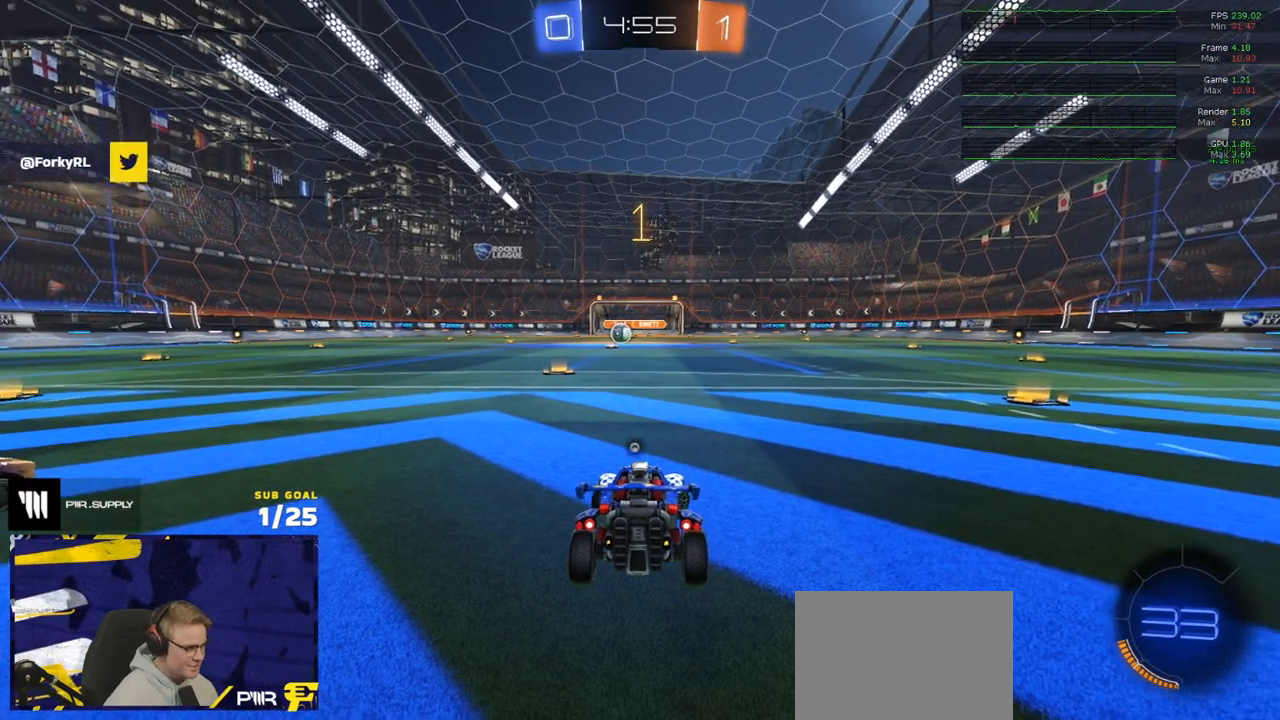
{"buttons": ["R1"], "left_stick": "up-right", "right_stick": "center", "events": [[483, "R1", "down"], [483, "R2", "up"]]}